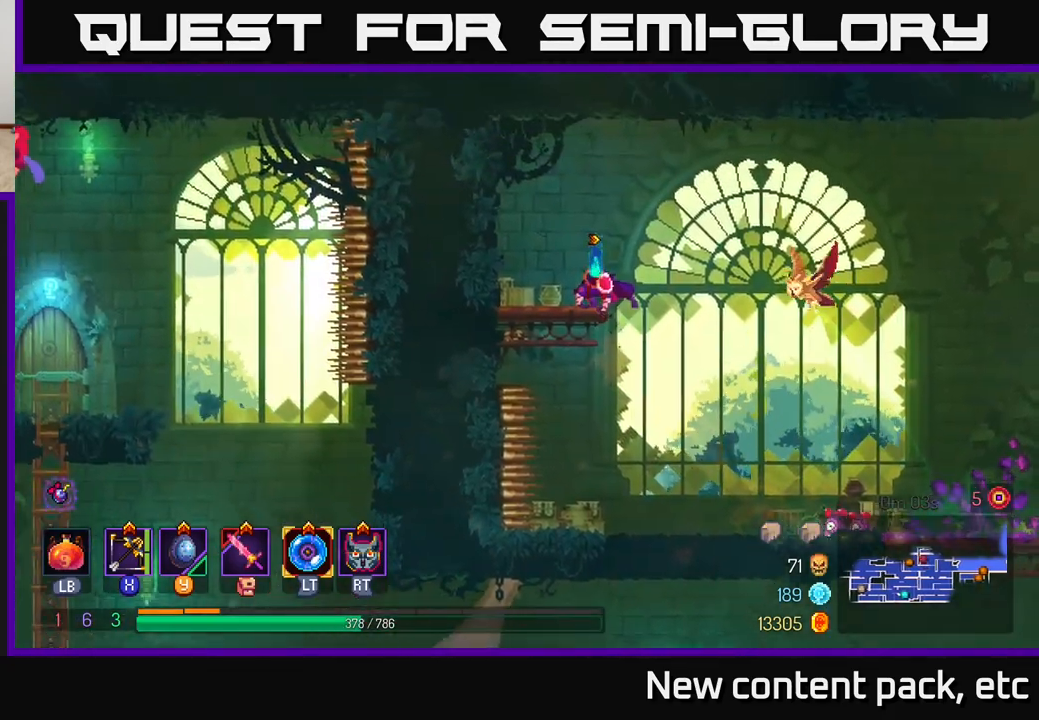
Gameplay with a controller (Xbox layout); each line is a JSON object with the inputs held at the frame after it. "events" lists button and stick changes between this image and that frame as [ms after this image, input, new state], when the widget could be followed in between.
{"buttons": [], "left_stick": "right", "right_stick": "center", "events": [[250, "left_stick", "right"], [317, "A", "down"], [433, "A", "up"]]}
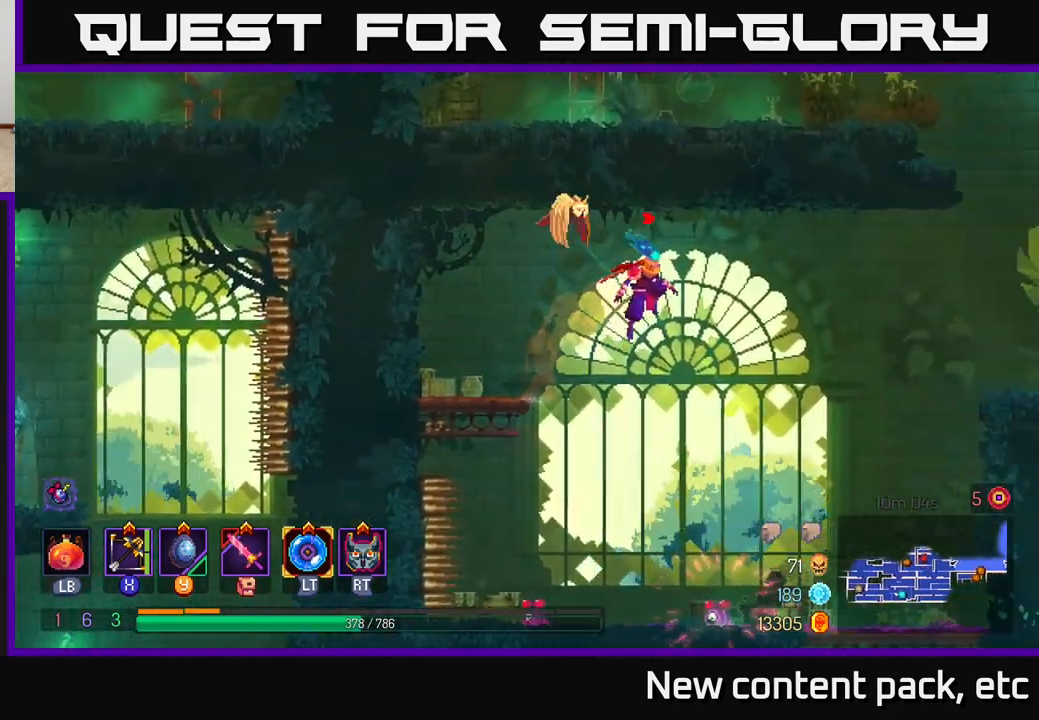
{"buttons": [], "left_stick": "right", "right_stick": "center", "events": [[317, "A", "down"], [417, "A", "up"]]}
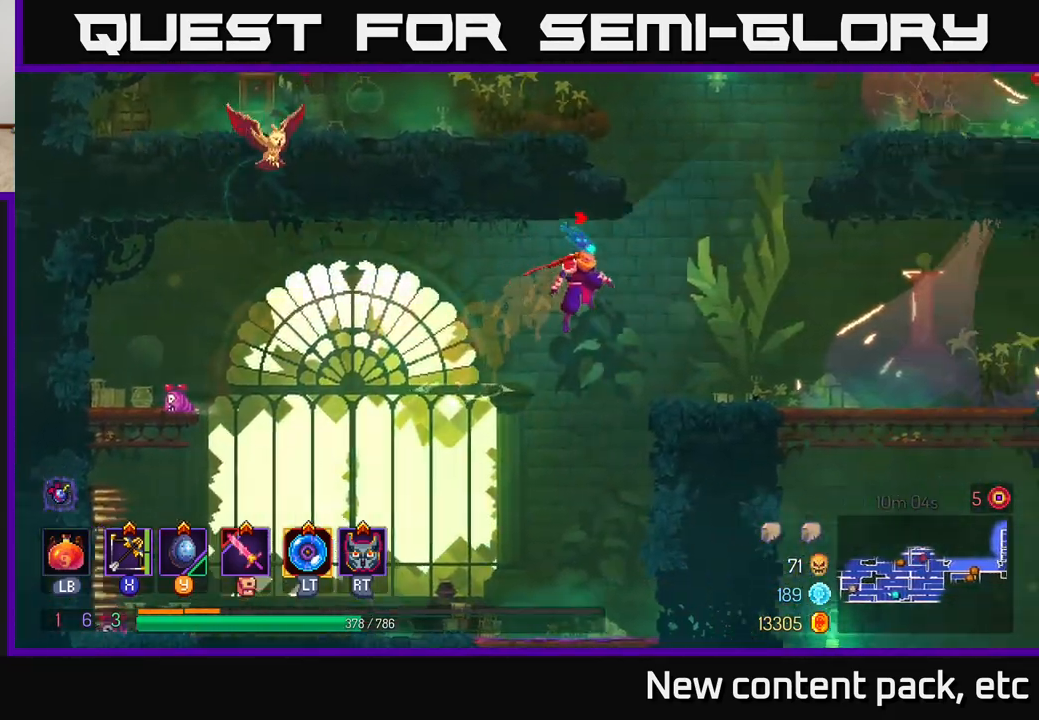
{"buttons": [], "left_stick": "down", "right_stick": "center", "events": [[350, "X", "down"], [350, "left_stick", "down"], [450, "X", "up"]]}
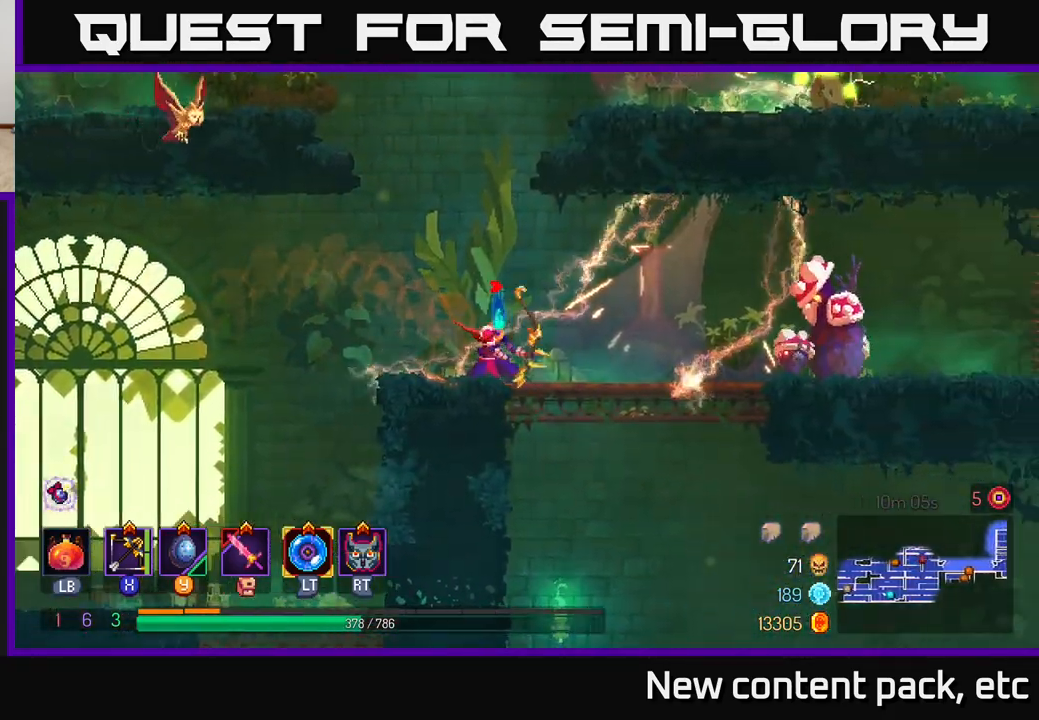
{"buttons": [], "left_stick": "down", "right_stick": "center", "events": []}
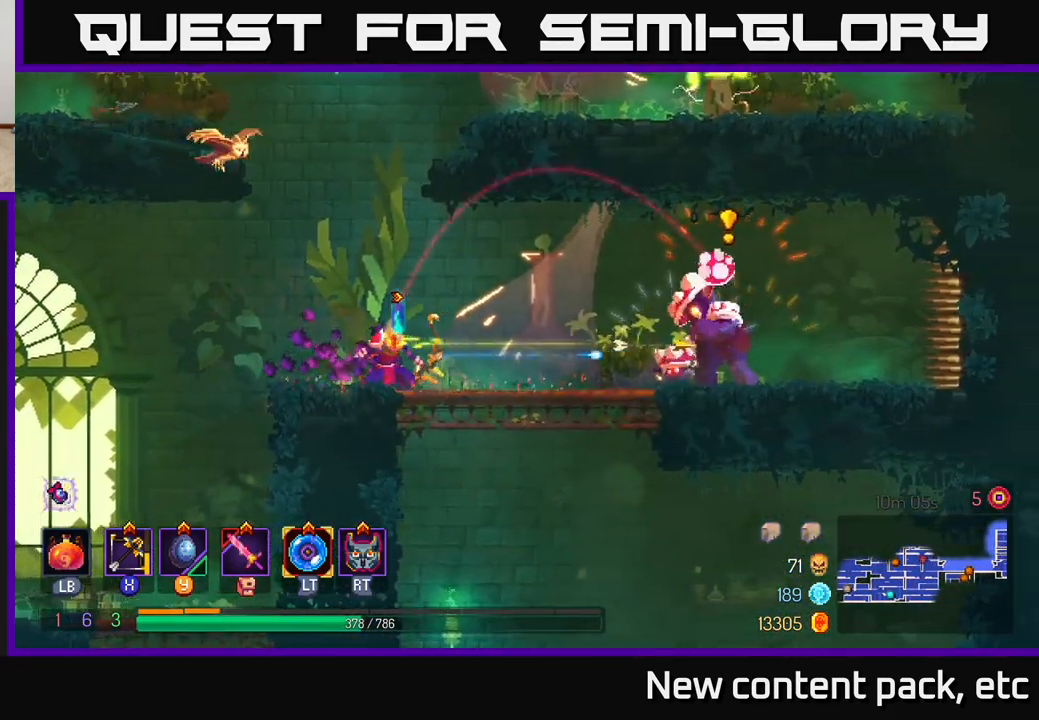
{"buttons": [], "left_stick": "left", "right_stick": "center", "events": [[17, "left_stick", "right"], [317, "A", "down"], [317, "left_stick", "left"], [433, "A", "up"]]}
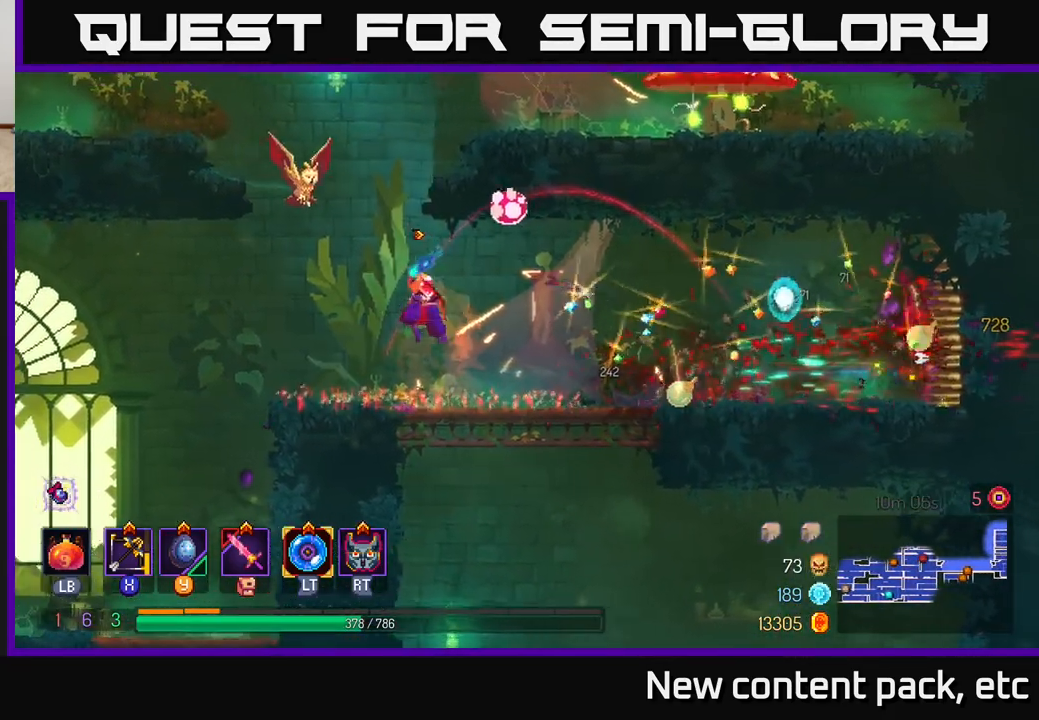
{"buttons": [], "left_stick": "left", "right_stick": "center", "events": [[17, "A", "down"], [200, "A", "up"], [367, "A", "down"], [433, "A", "up"]]}
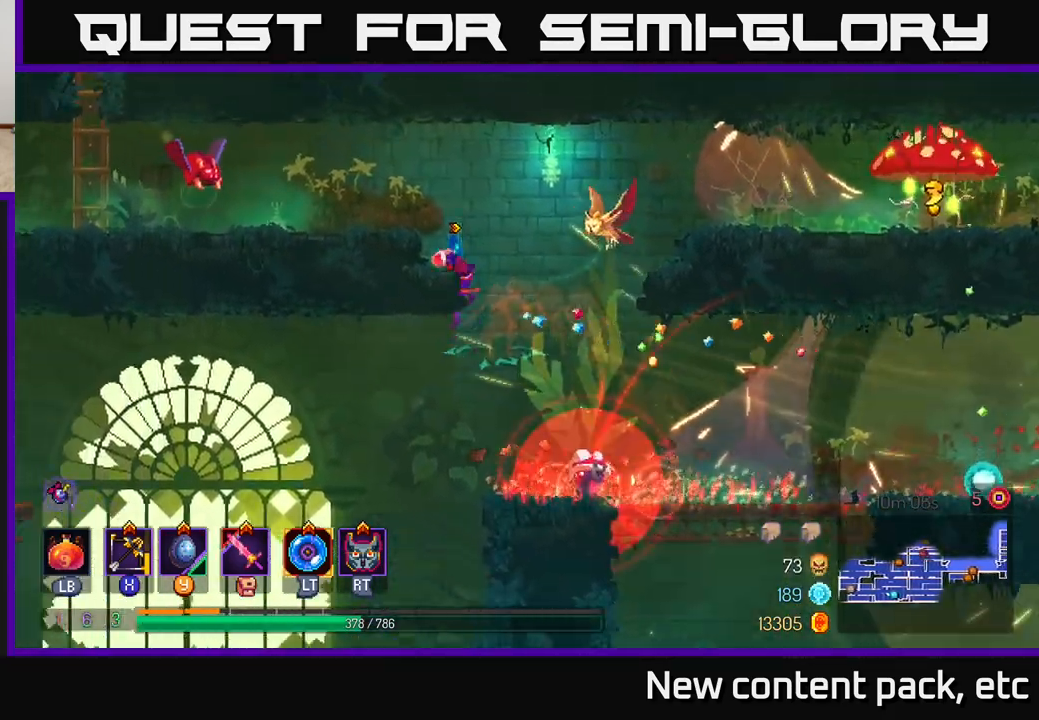
{"buttons": [], "left_stick": "left", "right_stick": "center", "events": [[200, "left_stick", "center"], [350, "left_stick", "left"], [433, "X", "down"], [500, "X", "up"]]}
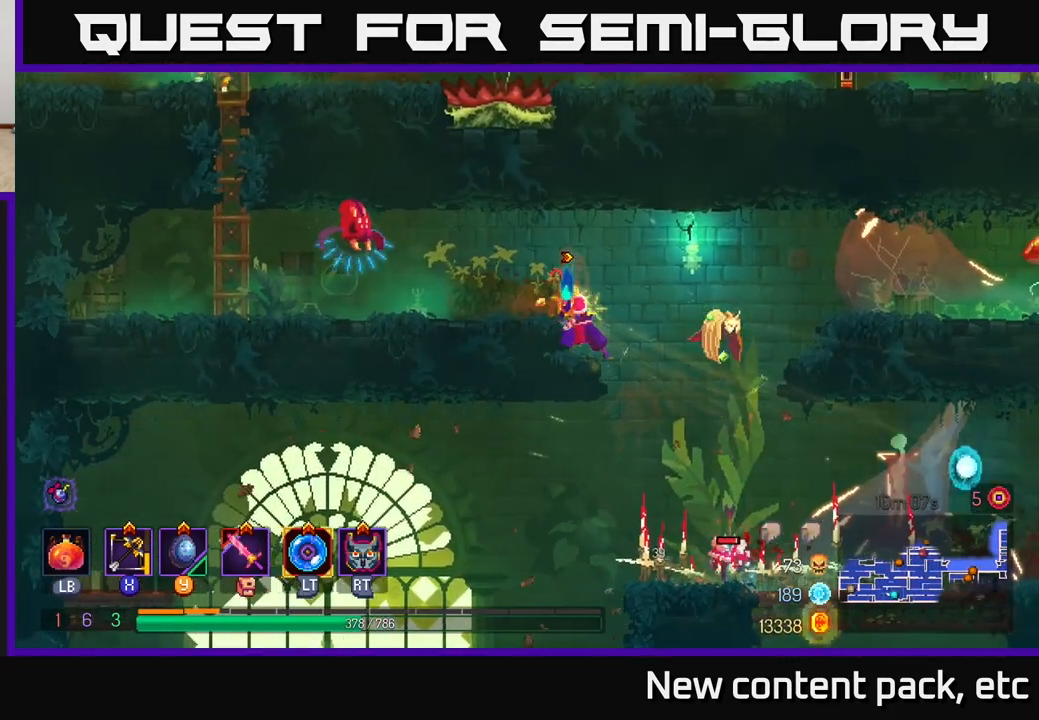
{"buttons": [], "left_stick": "up-left", "right_stick": "center", "events": [[117, "left_stick", "up-left"]]}
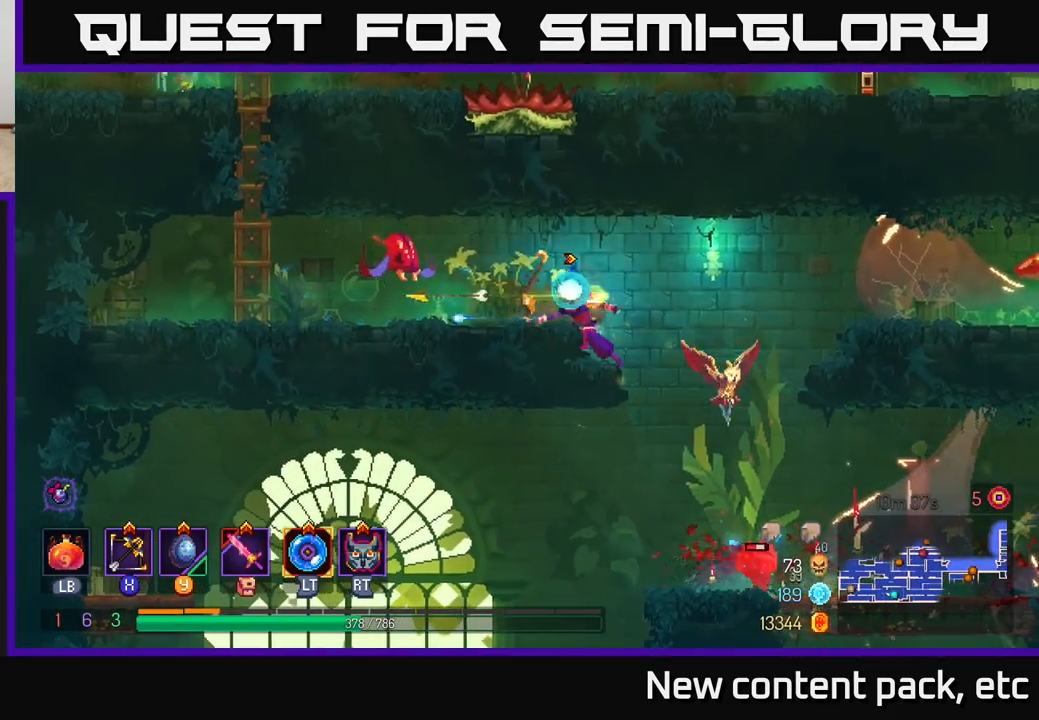
{"buttons": [], "left_stick": "left", "right_stick": "center", "events": [[183, "left_stick", "center"], [267, "left_stick", "left"], [283, "A", "down"], [400, "A", "up"]]}
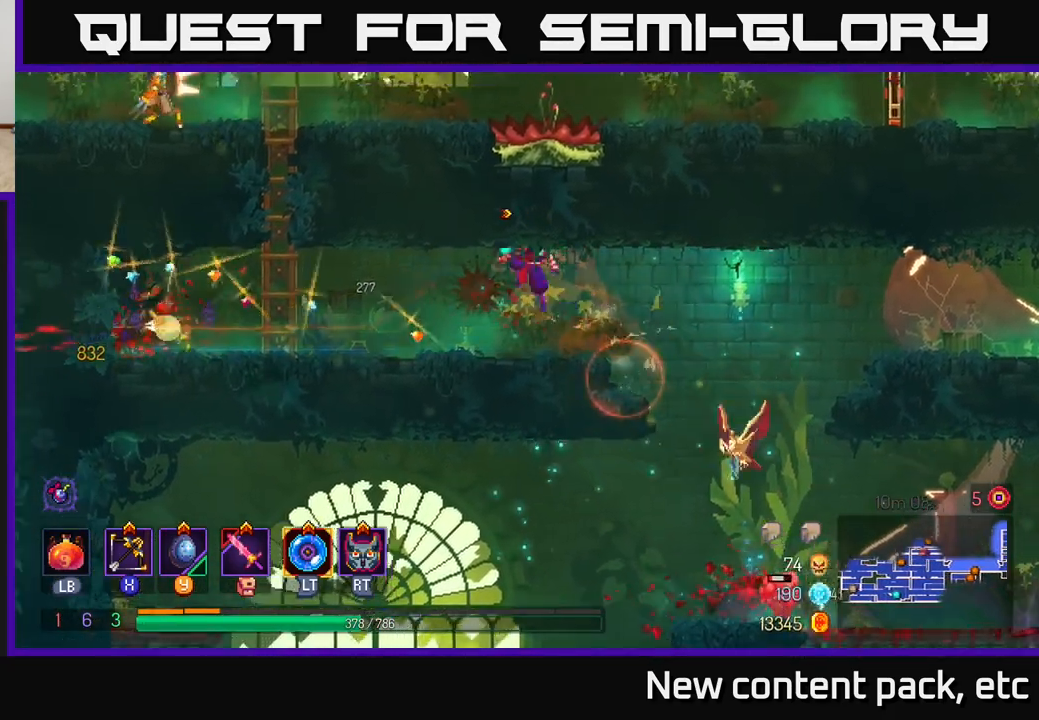
{"buttons": [], "left_stick": "down", "right_stick": "center", "events": [[100, "X", "down"], [117, "left_stick", "right"], [183, "X", "up"], [317, "left_stick", "down"]]}
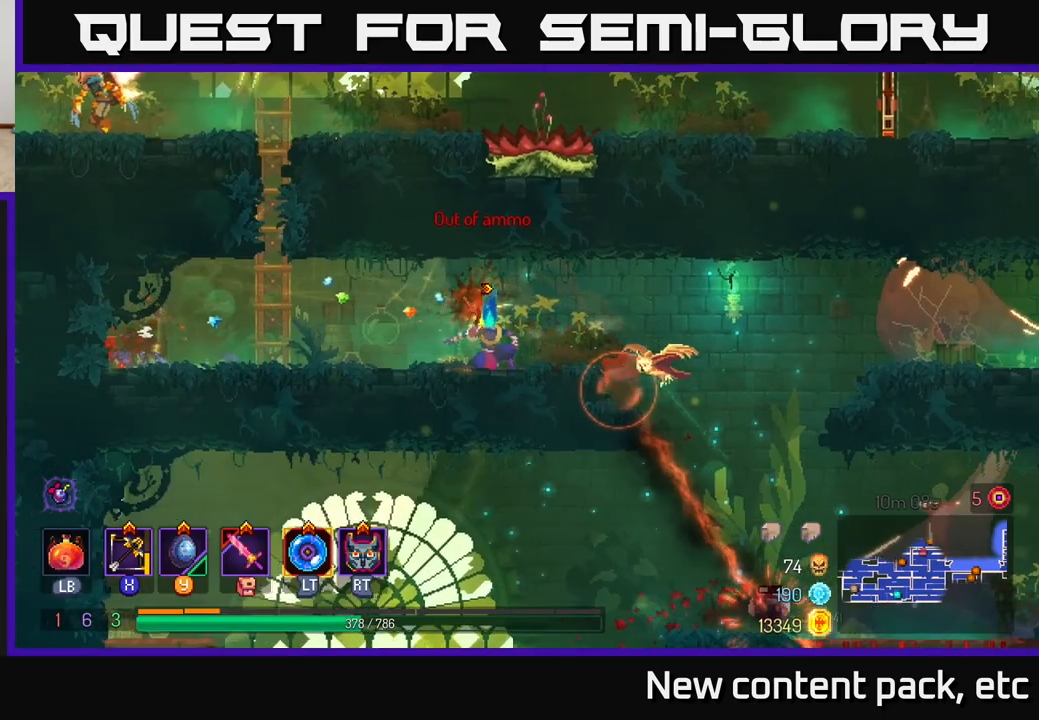
{"buttons": [], "left_stick": "down", "right_stick": "center", "events": [[67, "X", "down"], [150, "X", "up"]]}
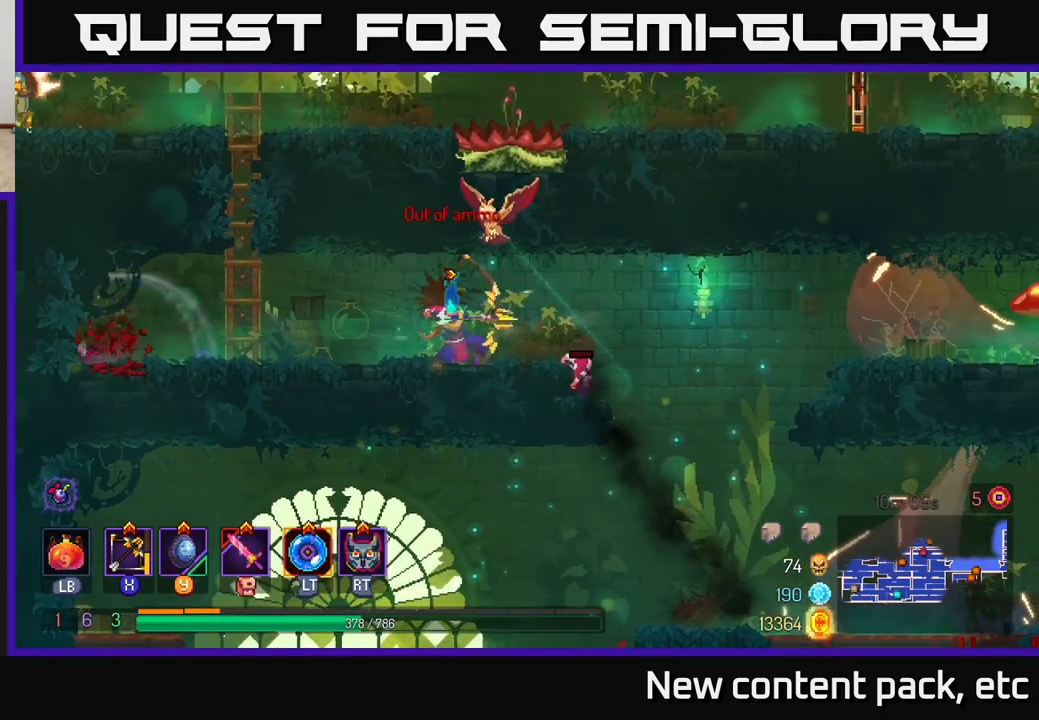
{"buttons": [], "left_stick": "right", "right_stick": "center", "events": [[333, "left_stick", "center"], [450, "left_stick", "right"]]}
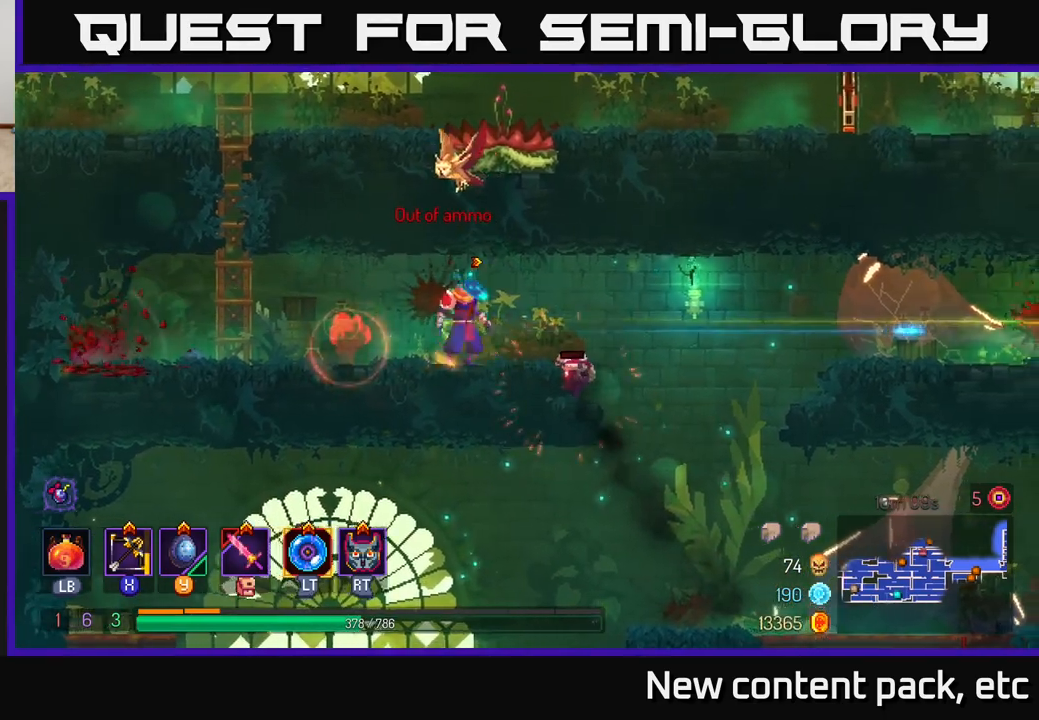
{"buttons": [], "left_stick": "right", "right_stick": "center", "events": [[200, "A", "down"], [367, "A", "up"]]}
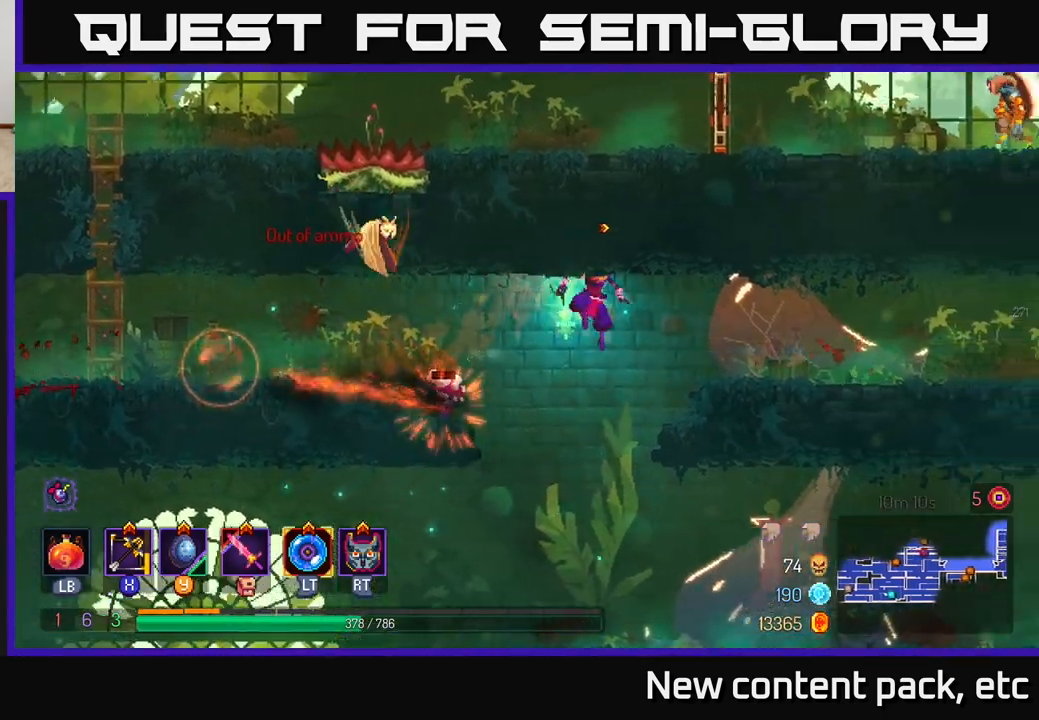
{"buttons": [], "left_stick": "right", "right_stick": "center", "events": [[83, "A", "down"], [217, "A", "up"]]}
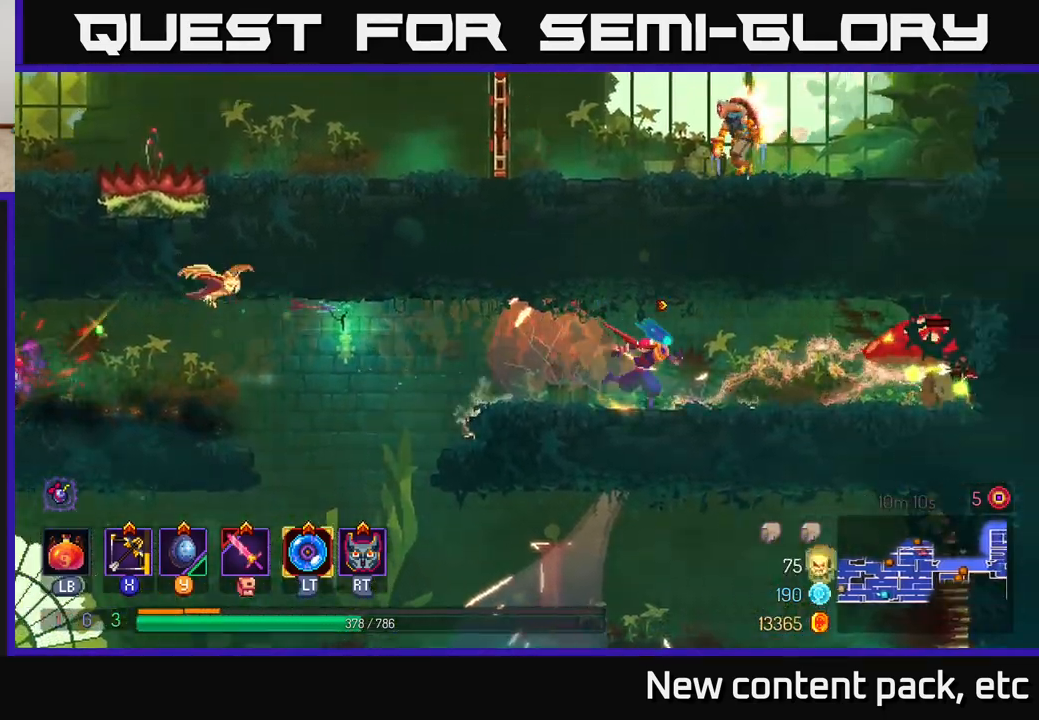
{"buttons": [], "left_stick": "down", "right_stick": "center", "events": [[67, "X", "down"], [150, "X", "up"], [217, "left_stick", "down"]]}
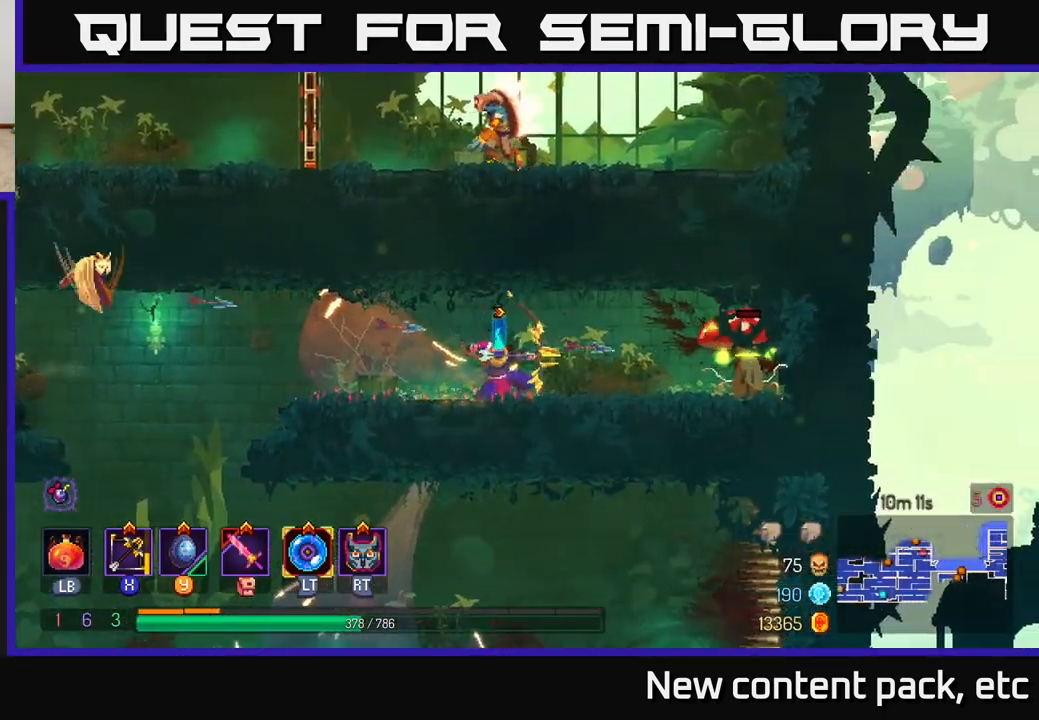
{"buttons": [], "left_stick": "left", "right_stick": "center", "events": [[250, "left_stick", "left"], [367, "B", "down"], [483, "B", "up"]]}
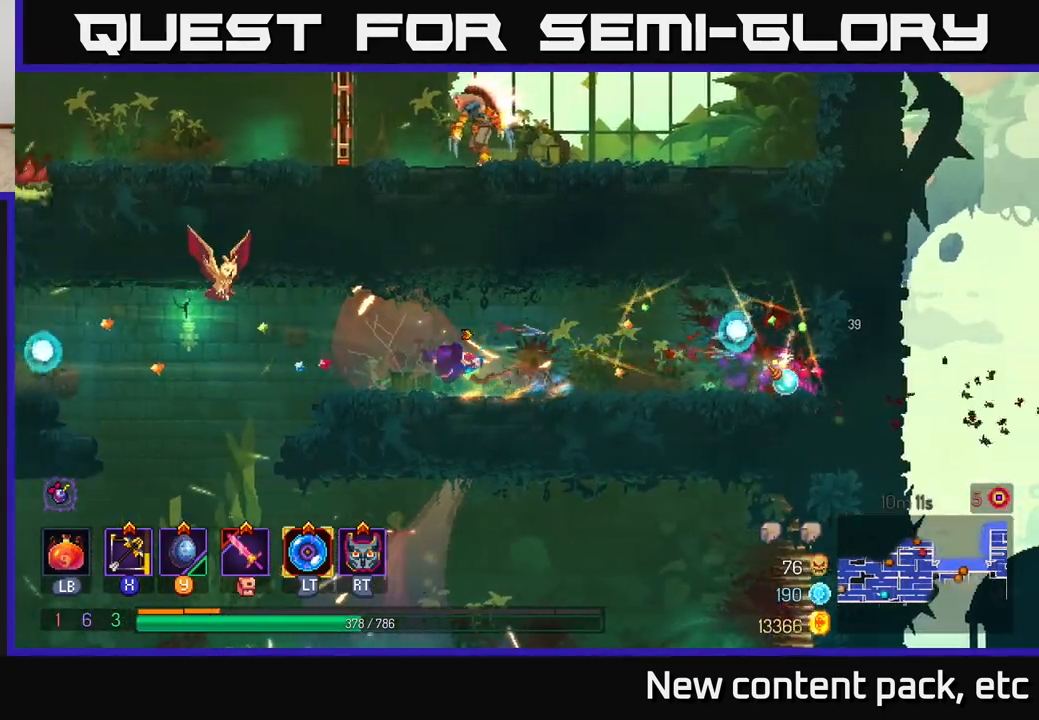
{"buttons": [], "left_stick": "left", "right_stick": "center", "events": [[183, "A", "down"], [317, "A", "up"]]}
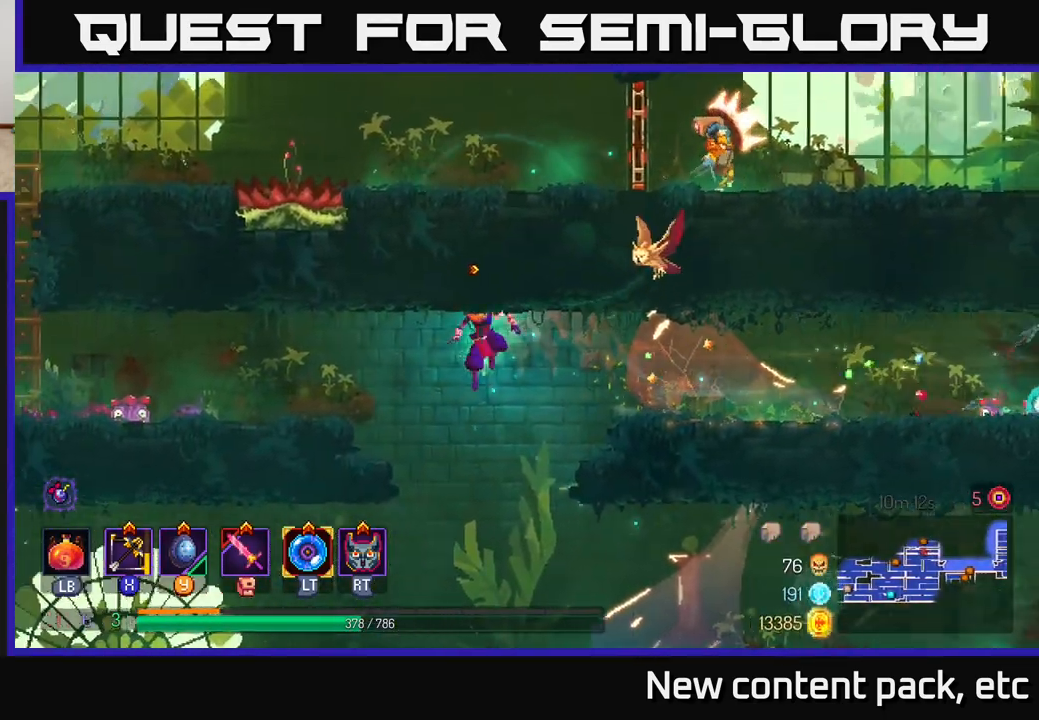
{"buttons": [], "left_stick": "left", "right_stick": "center", "events": [[33, "A", "down"], [117, "A", "up"]]}
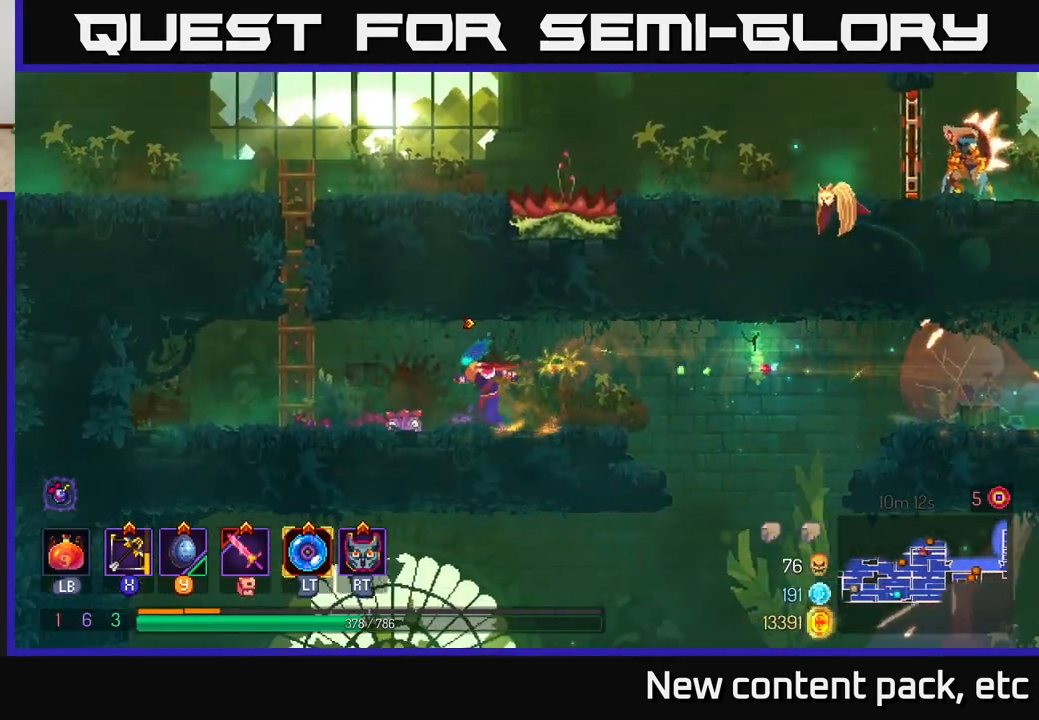
{"buttons": [], "left_stick": "up", "right_stick": "center", "events": [[233, "A", "down"], [367, "A", "up"], [417, "left_stick", "up"]]}
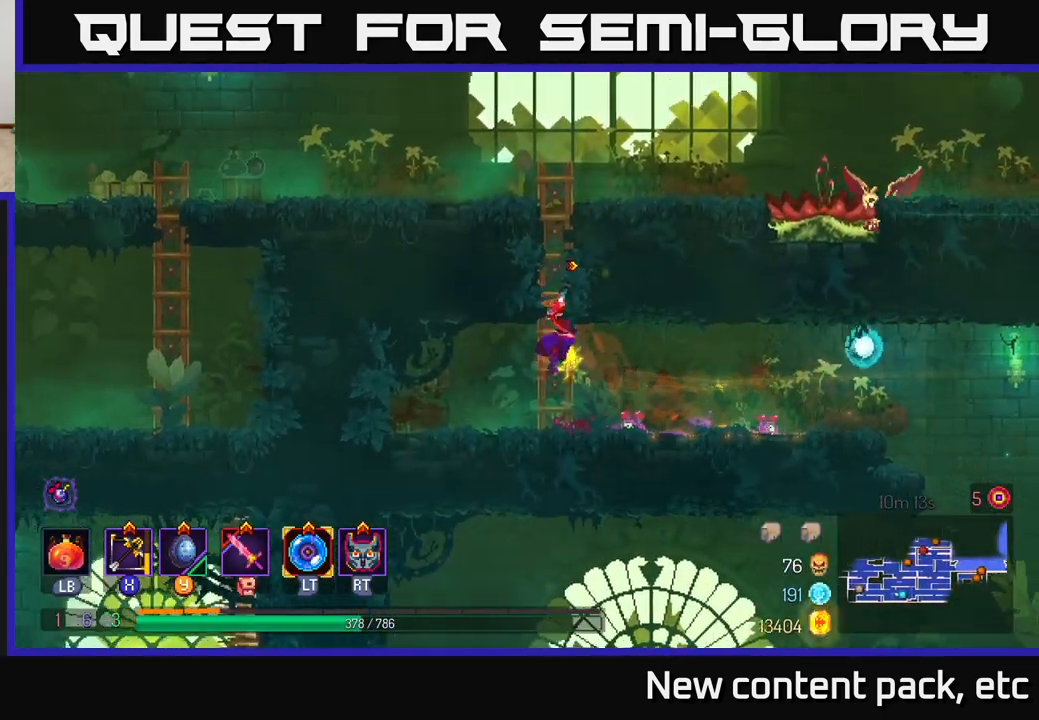
{"buttons": [], "left_stick": "right", "right_stick": "center", "events": [[267, "A", "down"], [367, "A", "up"], [417, "left_stick", "right"]]}
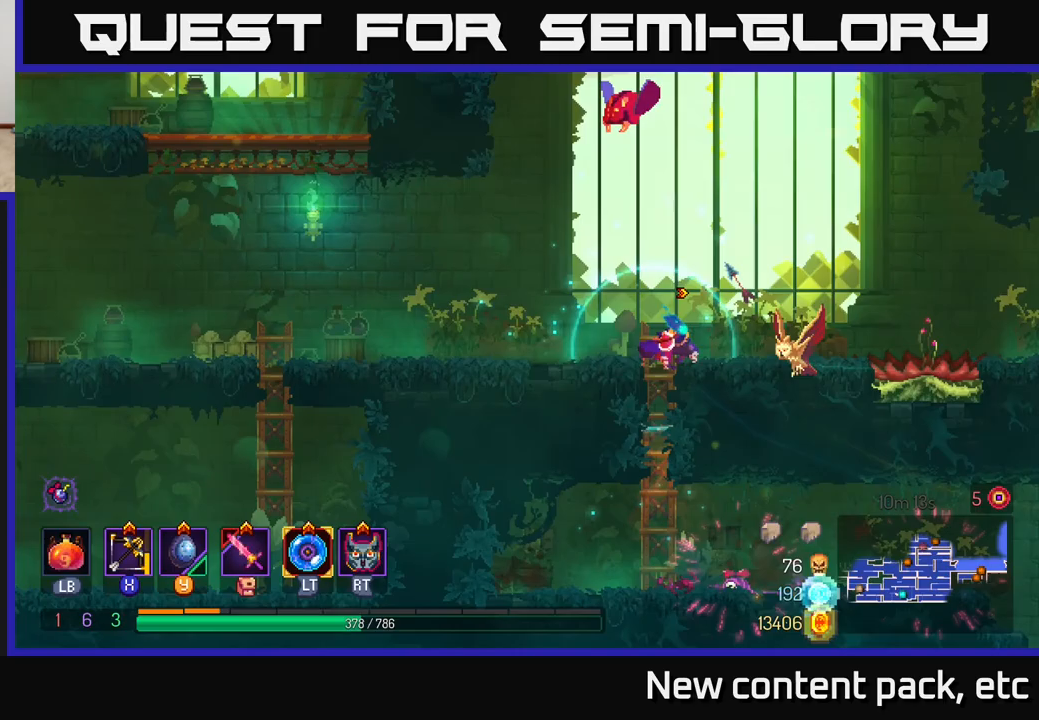
{"buttons": [], "left_stick": "down", "right_stick": "center", "events": [[100, "left_stick", "down-right"], [133, "X", "down"], [233, "left_stick", "down"], [267, "X", "up"]]}
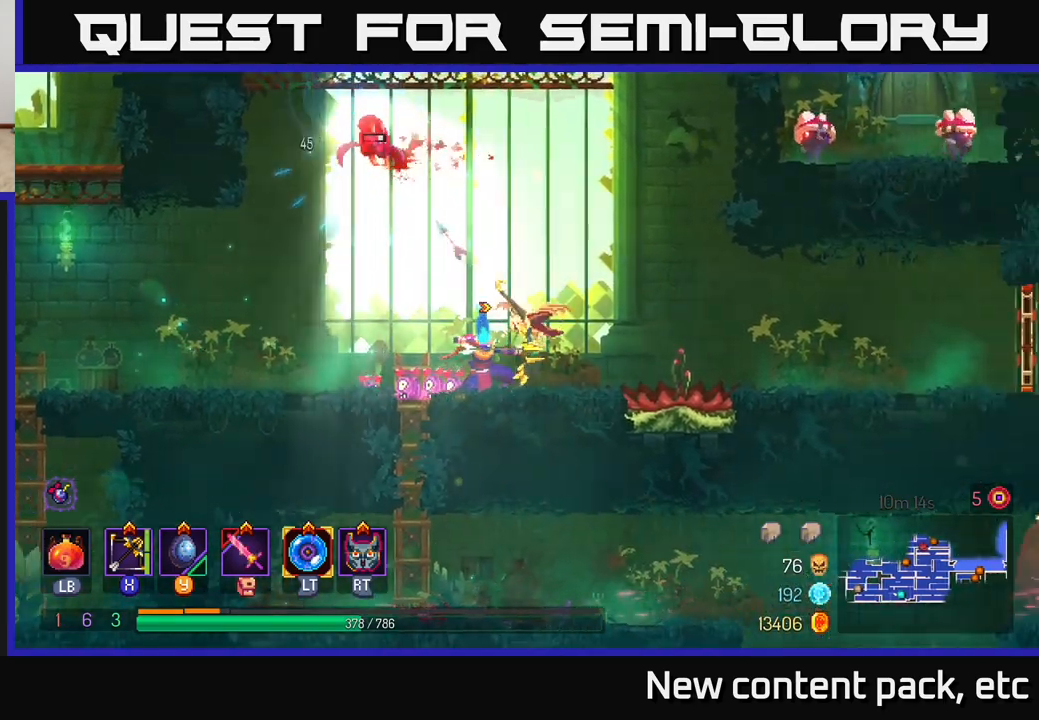
{"buttons": [], "left_stick": "right", "right_stick": "center", "events": [[267, "left_stick", "center"], [367, "left_stick", "right"]]}
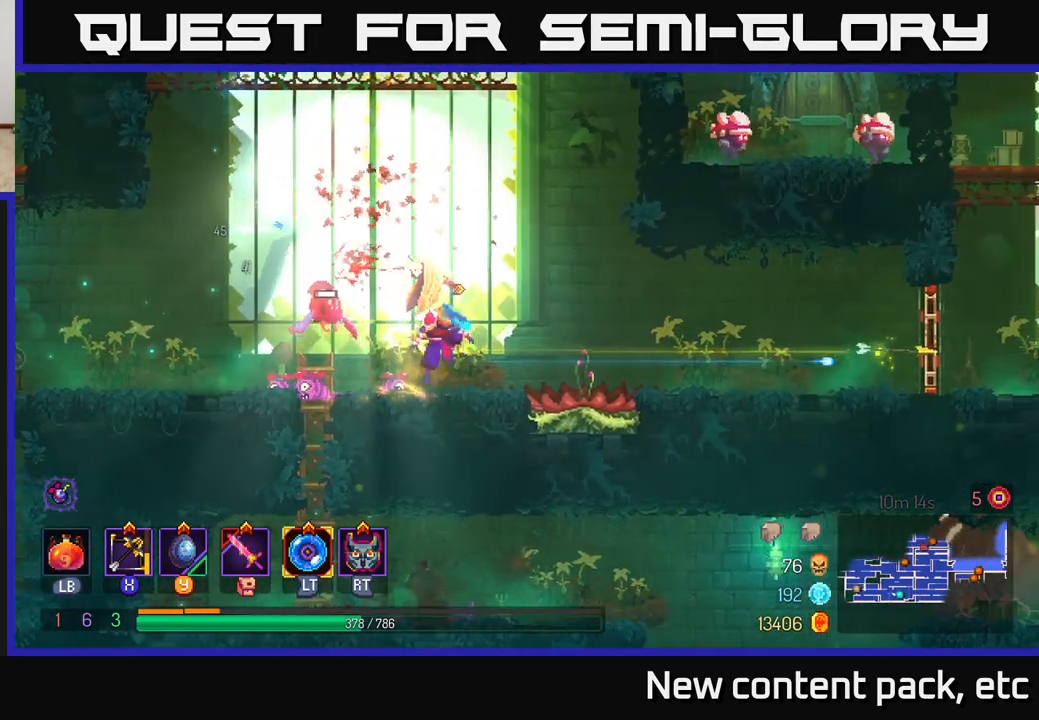
{"buttons": [], "left_stick": "right", "right_stick": "center", "events": [[17, "A", "down"], [167, "A", "up"]]}
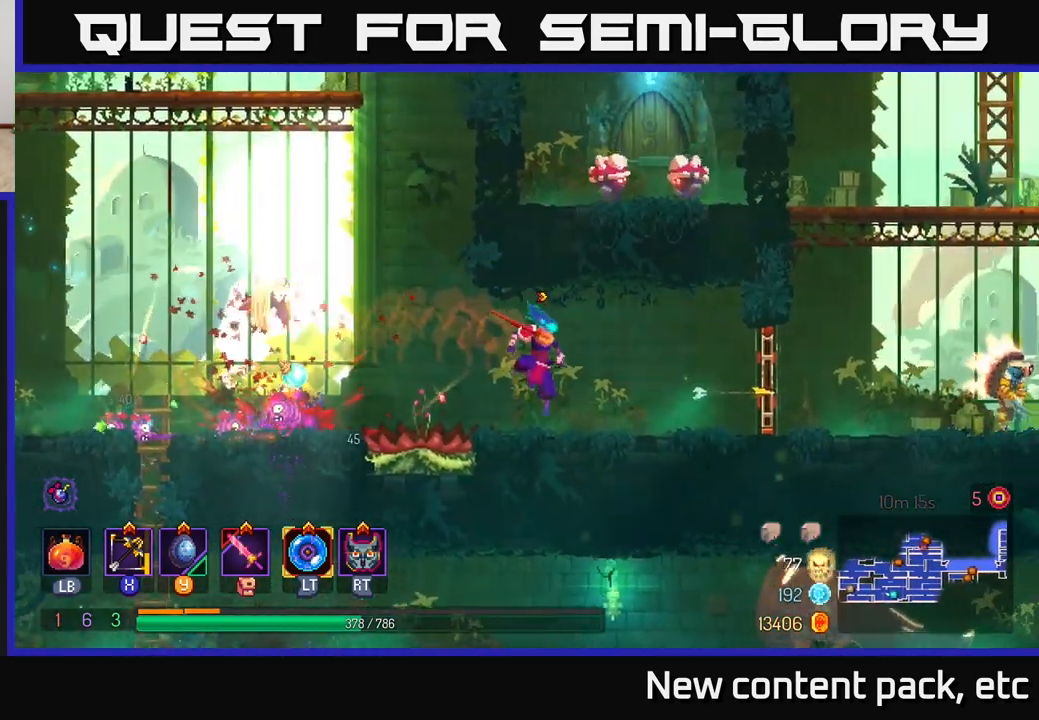
{"buttons": [], "left_stick": "right", "right_stick": "center", "events": [[317, "B", "down"], [433, "B", "up"]]}
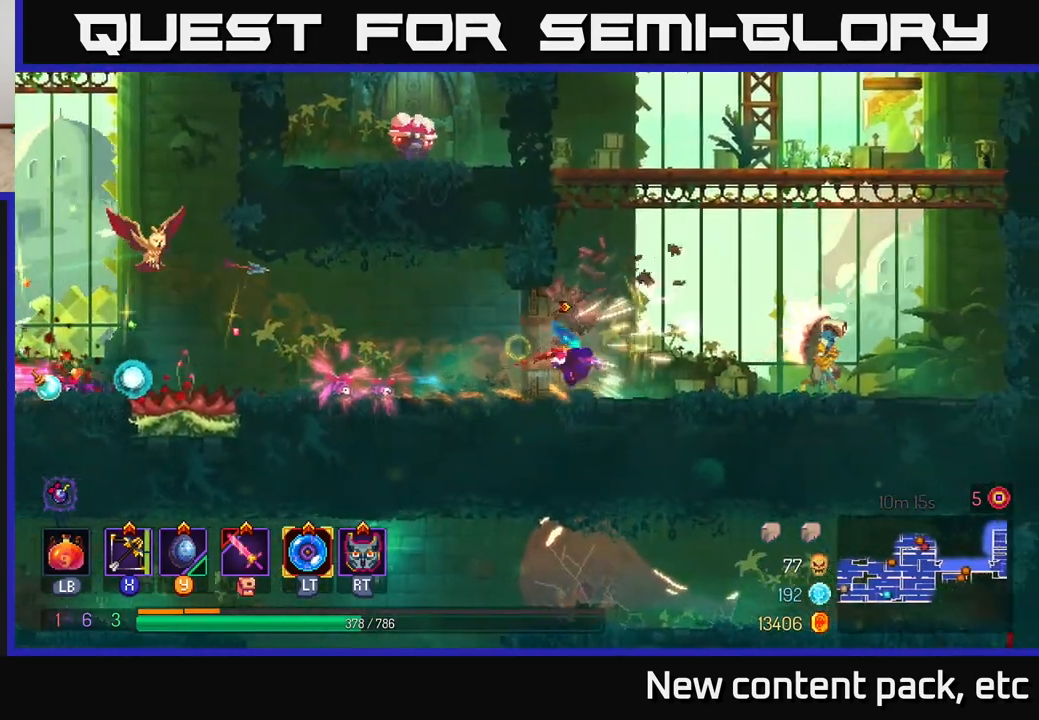
{"buttons": [], "left_stick": "down", "right_stick": "center", "events": [[17, "X", "down"], [67, "left_stick", "down"], [100, "X", "up"]]}
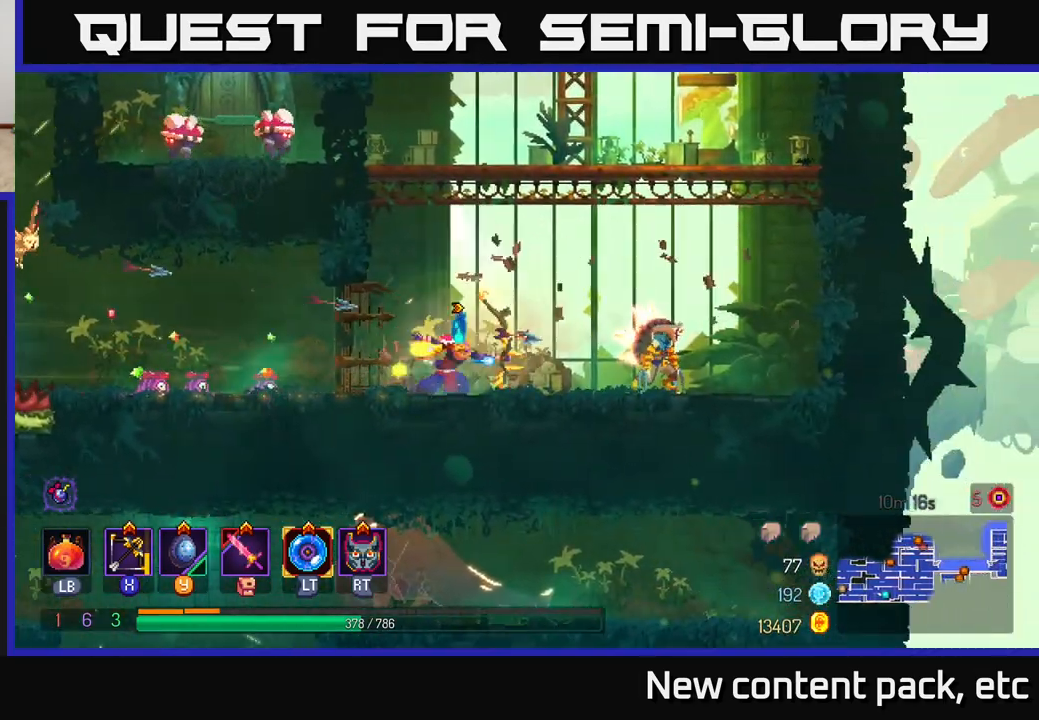
{"buttons": [], "left_stick": "right", "right_stick": "center", "events": [[33, "left_stick", "down-right"], [183, "left_stick", "center"], [333, "left_stick", "right"]]}
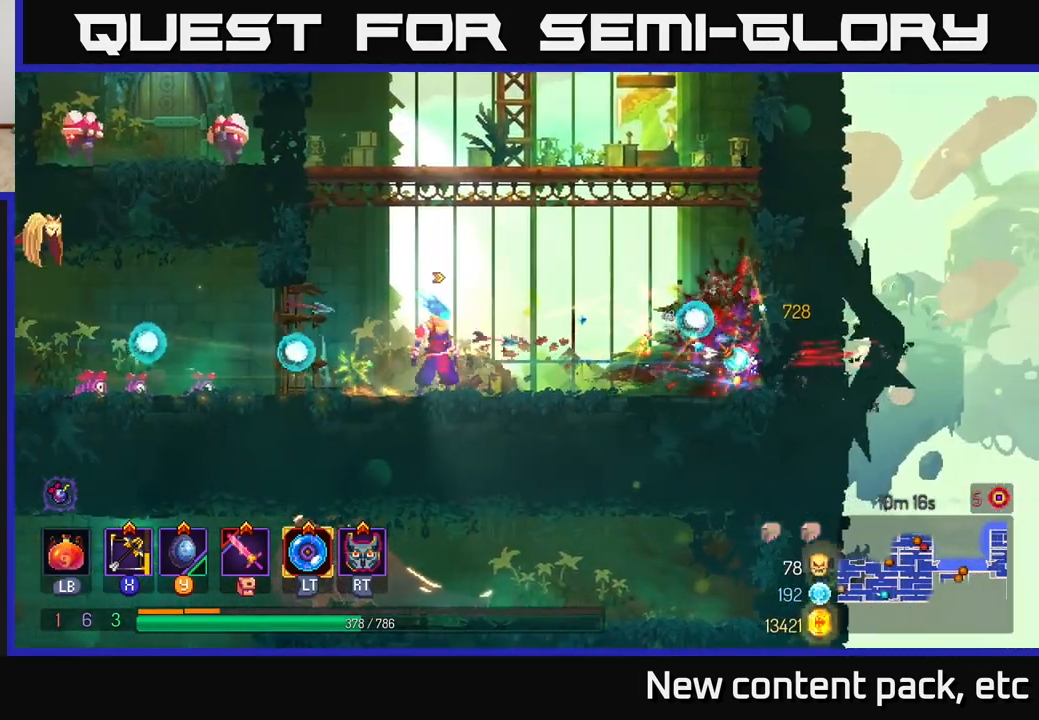
{"buttons": ["A"], "left_stick": "up-left", "right_stick": "center", "events": [[100, "left_stick", "center"], [117, "A", "down"], [200, "left_stick", "left"], [250, "A", "up"], [333, "A", "down"], [333, "left_stick", "center"], [400, "left_stick", "up-left"]]}
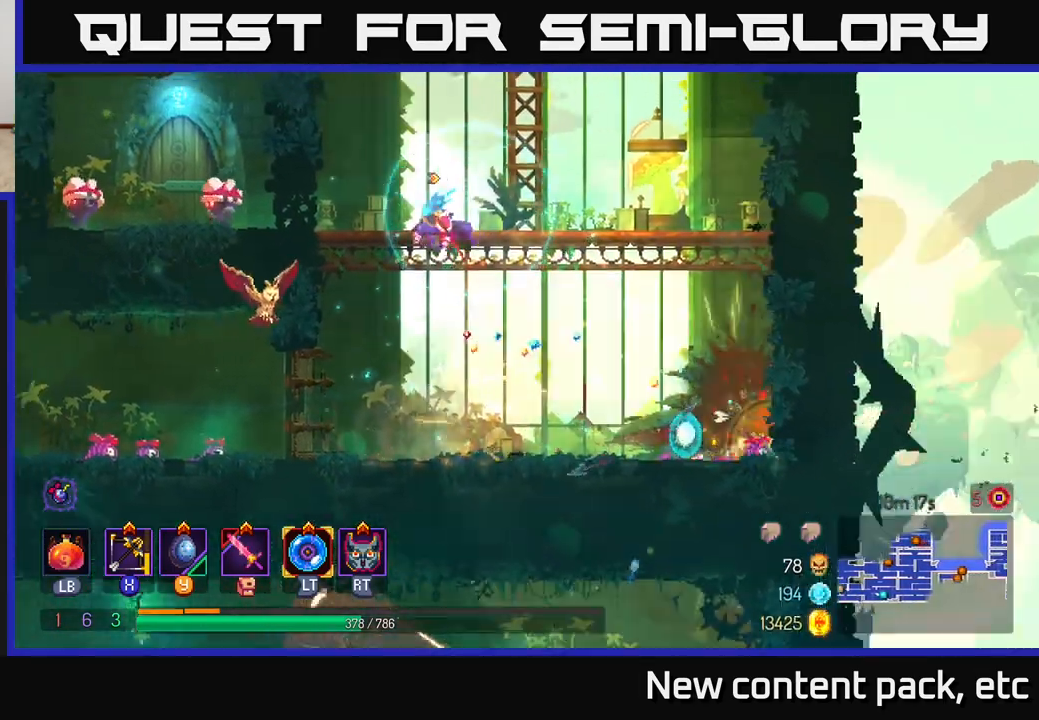
{"buttons": [], "left_stick": "down", "right_stick": "center", "events": [[33, "A", "up"], [217, "B", "down"], [233, "left_stick", "left"], [300, "B", "up"], [400, "X", "down"], [433, "left_stick", "down"], [467, "X", "up"]]}
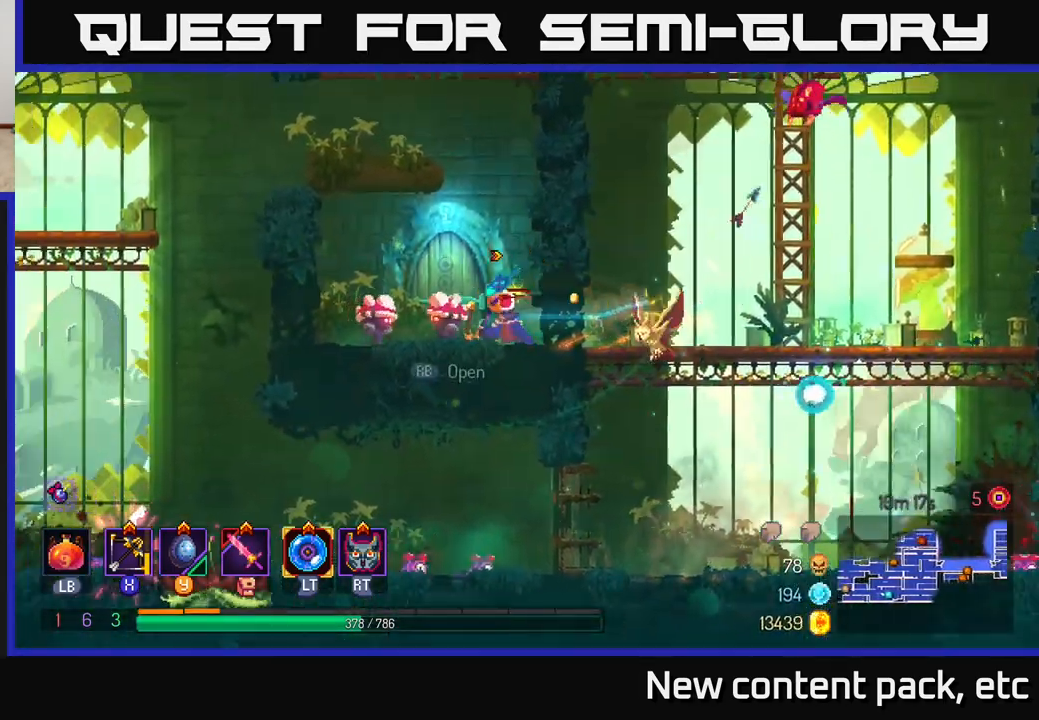
{"buttons": [], "left_stick": "down", "right_stick": "center", "events": []}